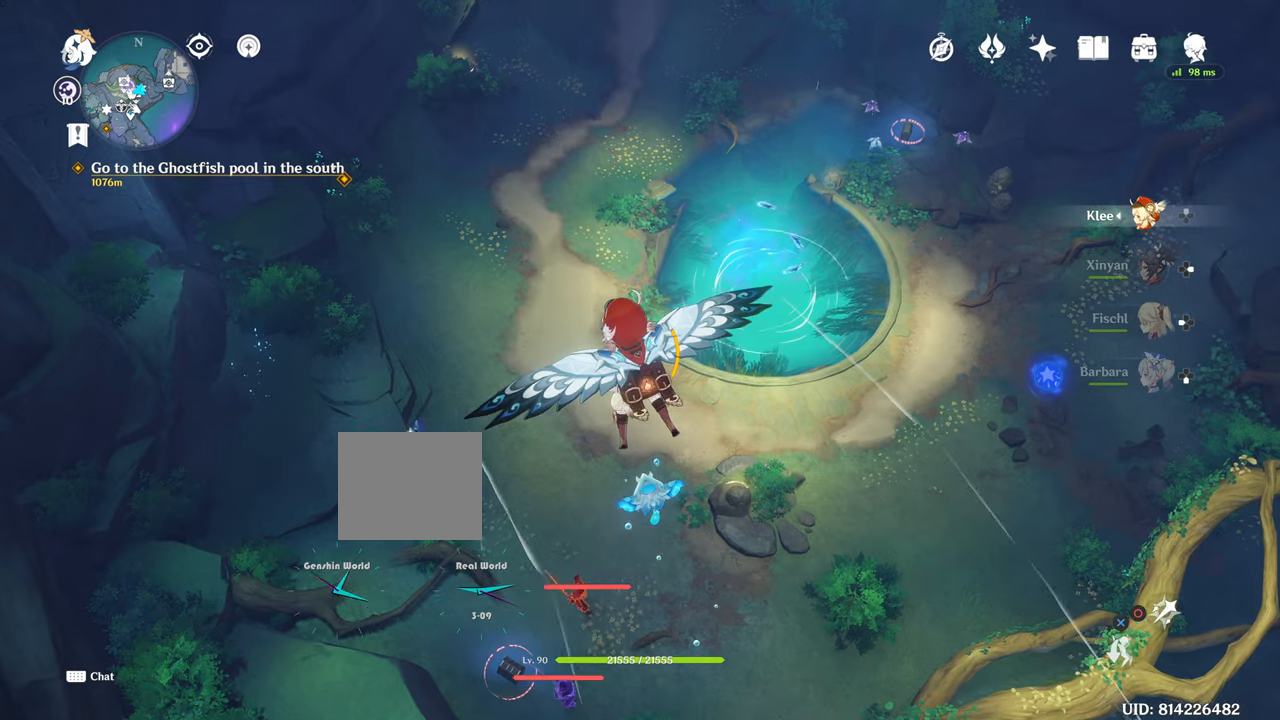
Gameplay with a controller (PlayStation layout); each line is a JSON object with the inputs held at the frame after it. "events" lists button and stick changes between this image and that frame as [ms after this image, input, new state], when the widget could be followed in between. Not read: L3.
{"buttons": [], "left_stick": "up", "right_stick": "center", "events": []}
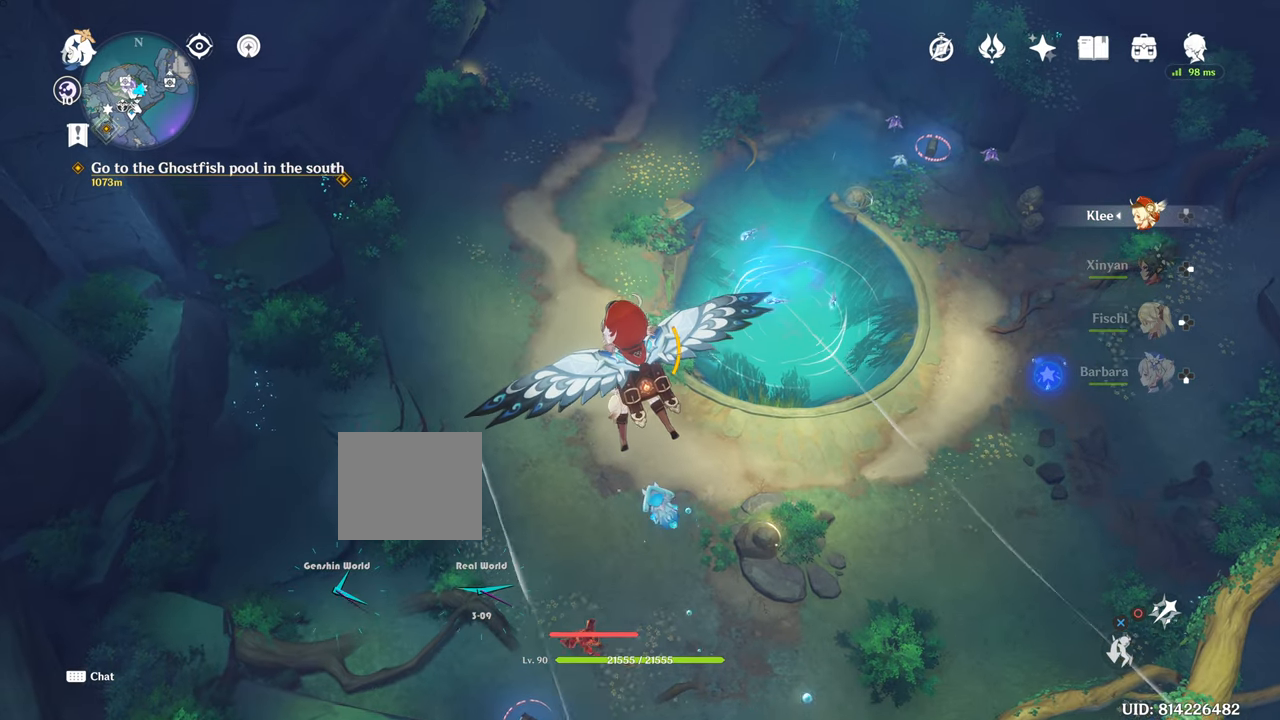
{"buttons": [], "left_stick": "up", "right_stick": "center"}
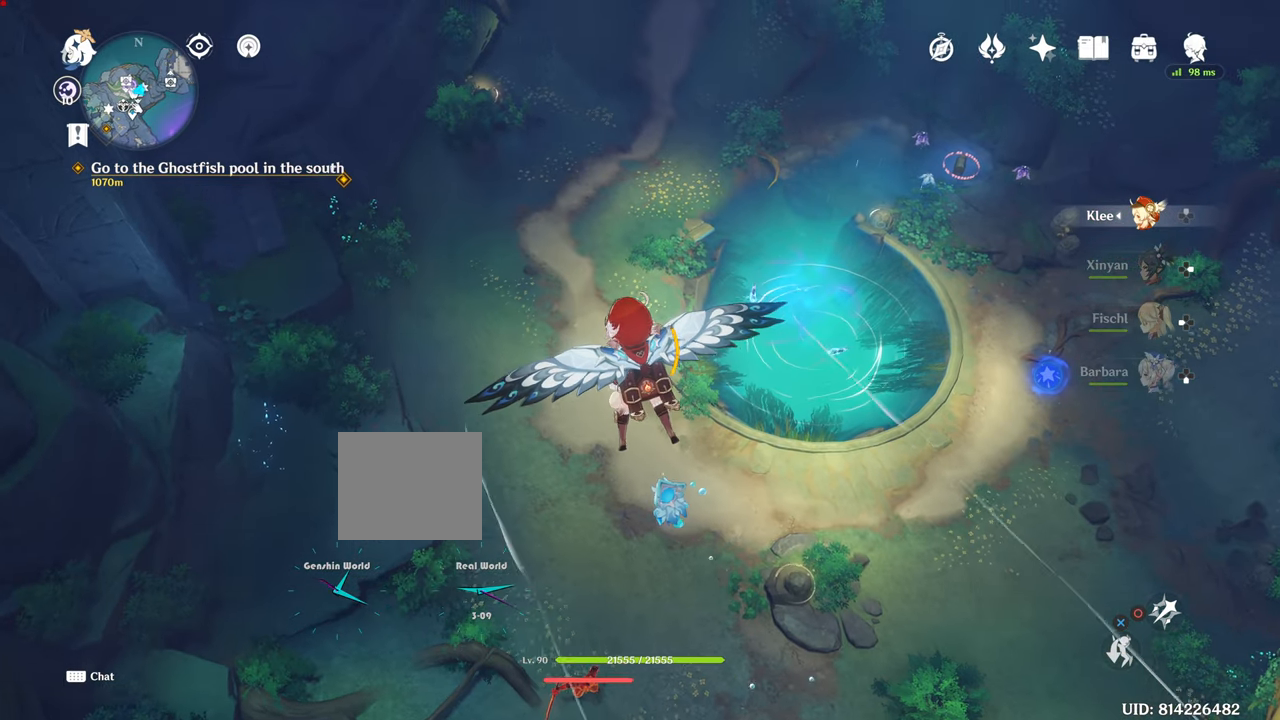
{"buttons": [], "left_stick": "up", "right_stick": "center"}
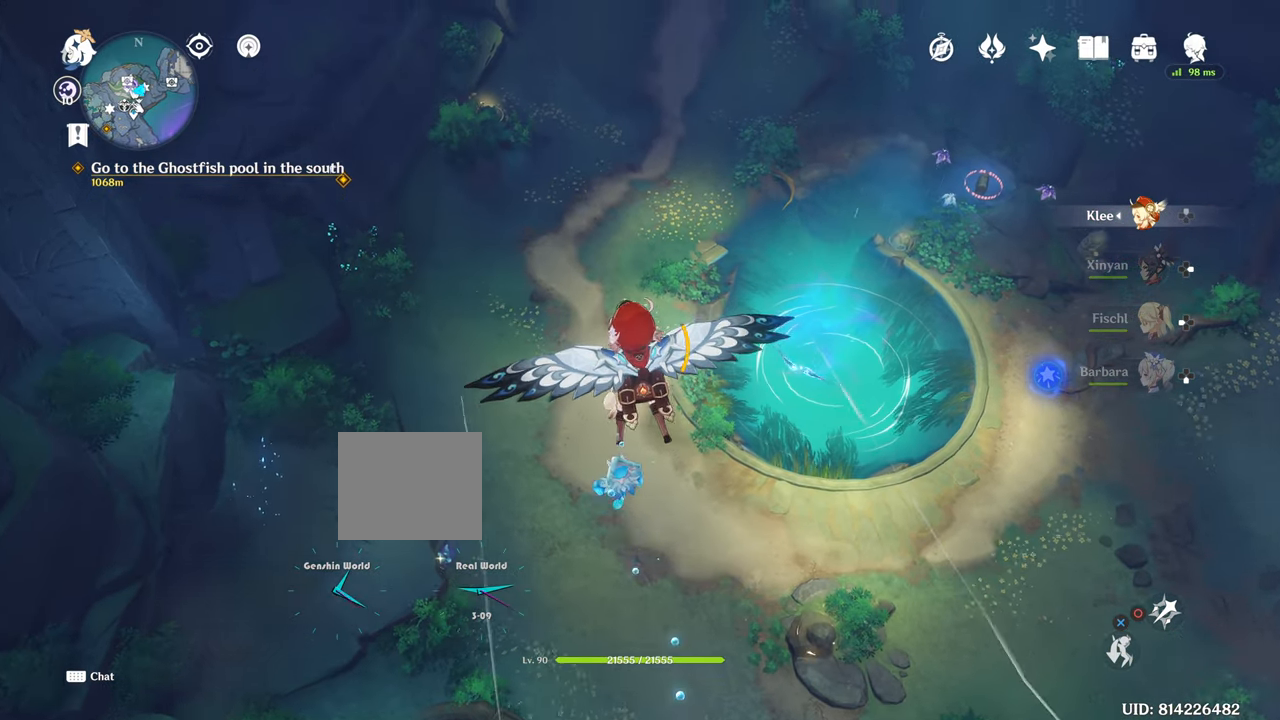
{"buttons": [], "left_stick": "up", "right_stick": "center", "events": [[133, "CIRCLE", "down"], [267, "CIRCLE", "up"]]}
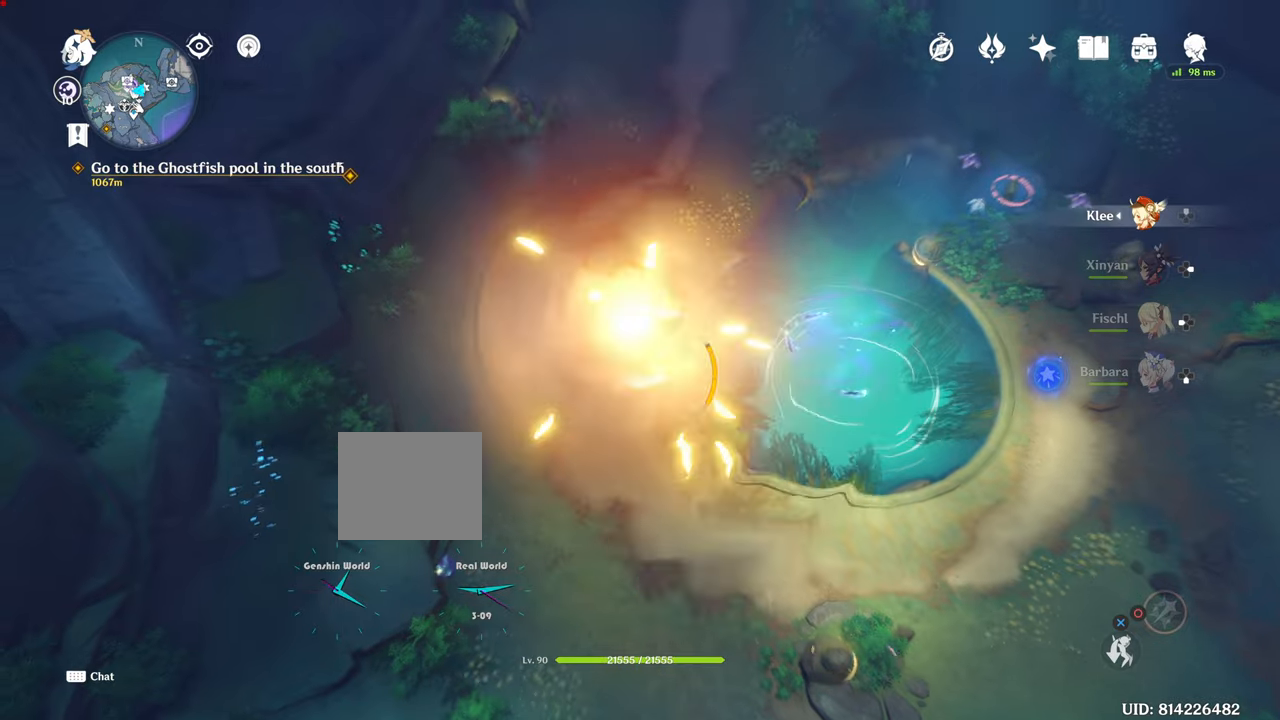
{"buttons": ["CIRCLE"], "left_stick": "up", "right_stick": "center", "events": [[200, "CIRCLE", "down"]]}
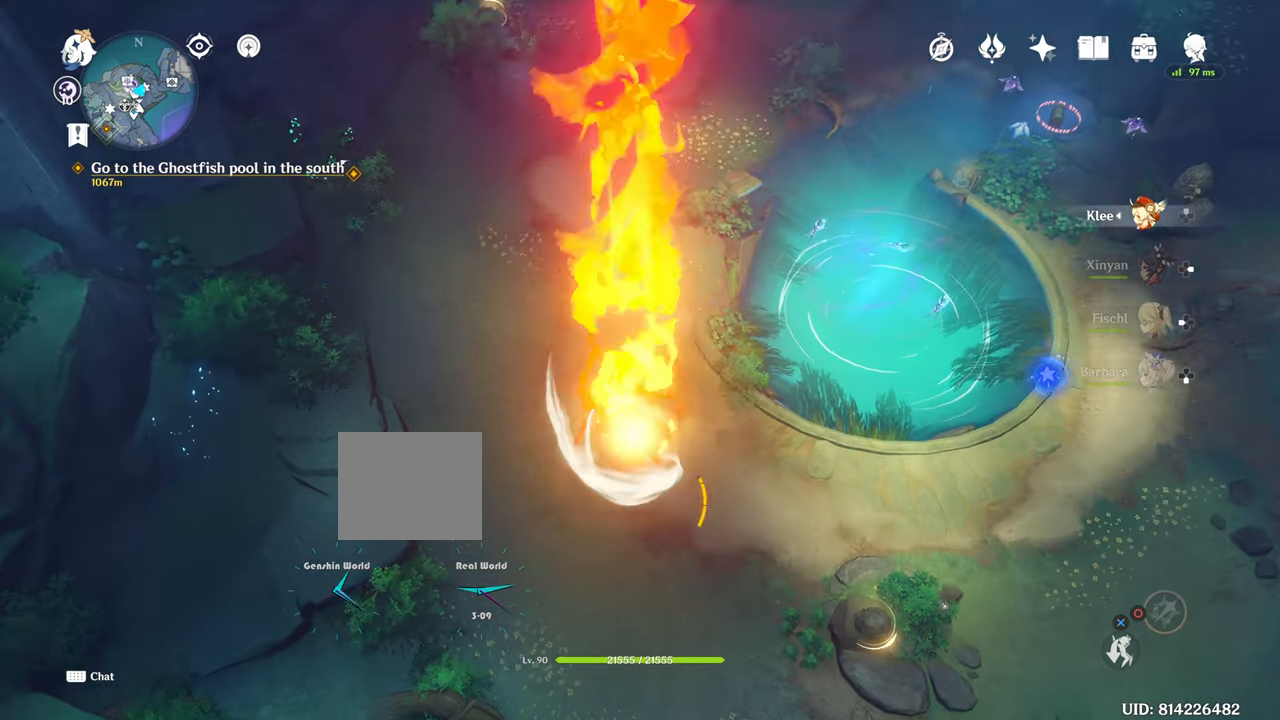
{"buttons": [], "left_stick": "up", "right_stick": "center", "events": [[100, "CIRCLE", "up"], [250, "L2", "down"], [300, "L2", "up"]]}